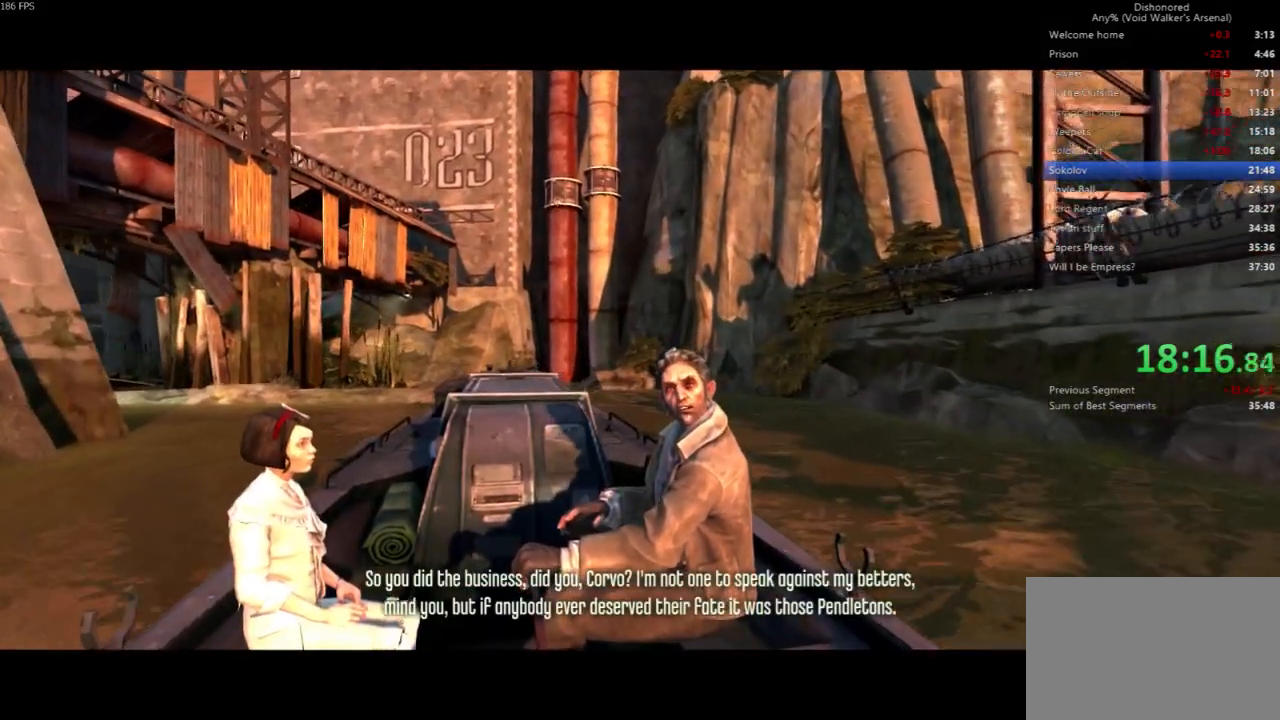
Gameplay with keyboard and mouse; each line is a JSON object with the keys and mouse buttons held at the frame after it. "events" lists presses ("down") and releases ("up") of "4", "5", "a", "alt", "c", "ctrl", "d", "e", "escape", "f", "q", "r", "s", "shift", "space", "tab", "v", "w", "x", "z", "mouse_left", "mouse_middle", "mouse_right", "mouse_wheel_up" and "mouse_wheel_down" between this image and that frame as [ms after this image, input, new state], when the widget could be followed in between. "mouse_left", "mouse_middle", "mouse_right", "mouse_wheel_up", "mouse_wheel_down" = the "left", "middle", "right", "wheel_up", "wheel_down" buttons of the "mouse" list. No other keys are recorded. Not read: mouse_move.
{"keys": [], "mouse": ["left"], "events": [[500, "mouse_left", "down"]]}
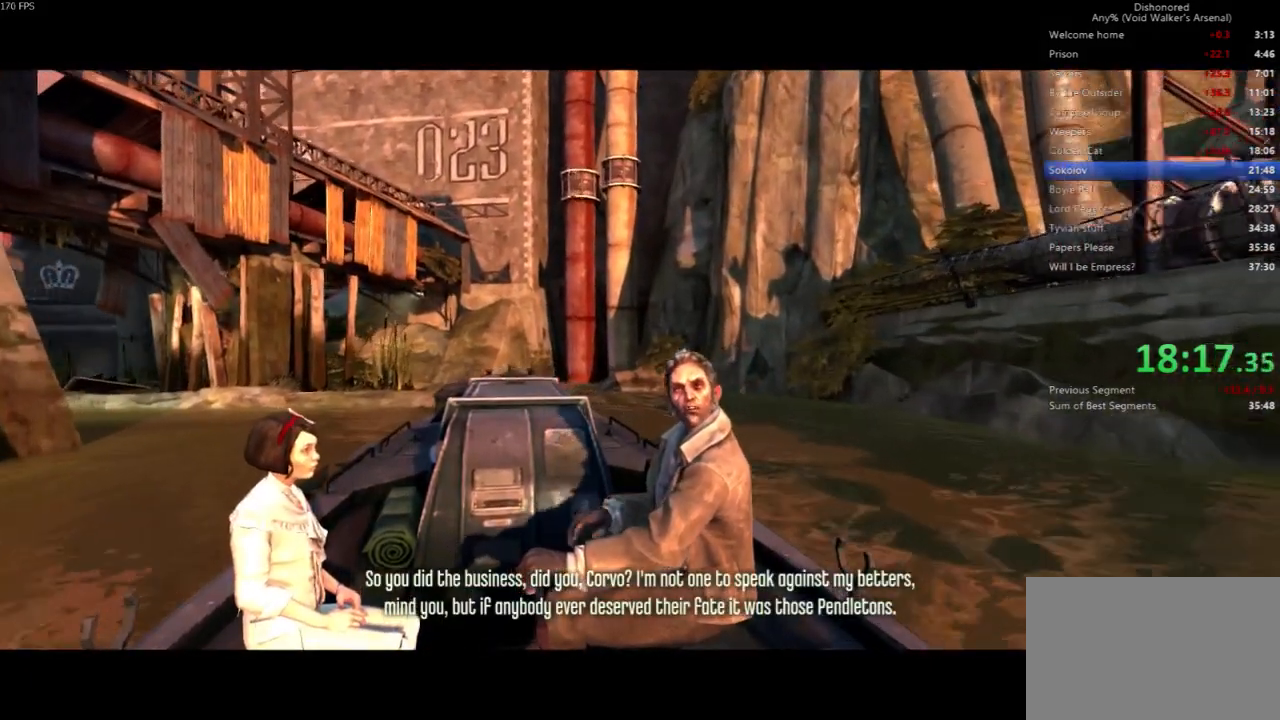
{"keys": [], "mouse": [], "events": [[33, "mouse_left", "up"]]}
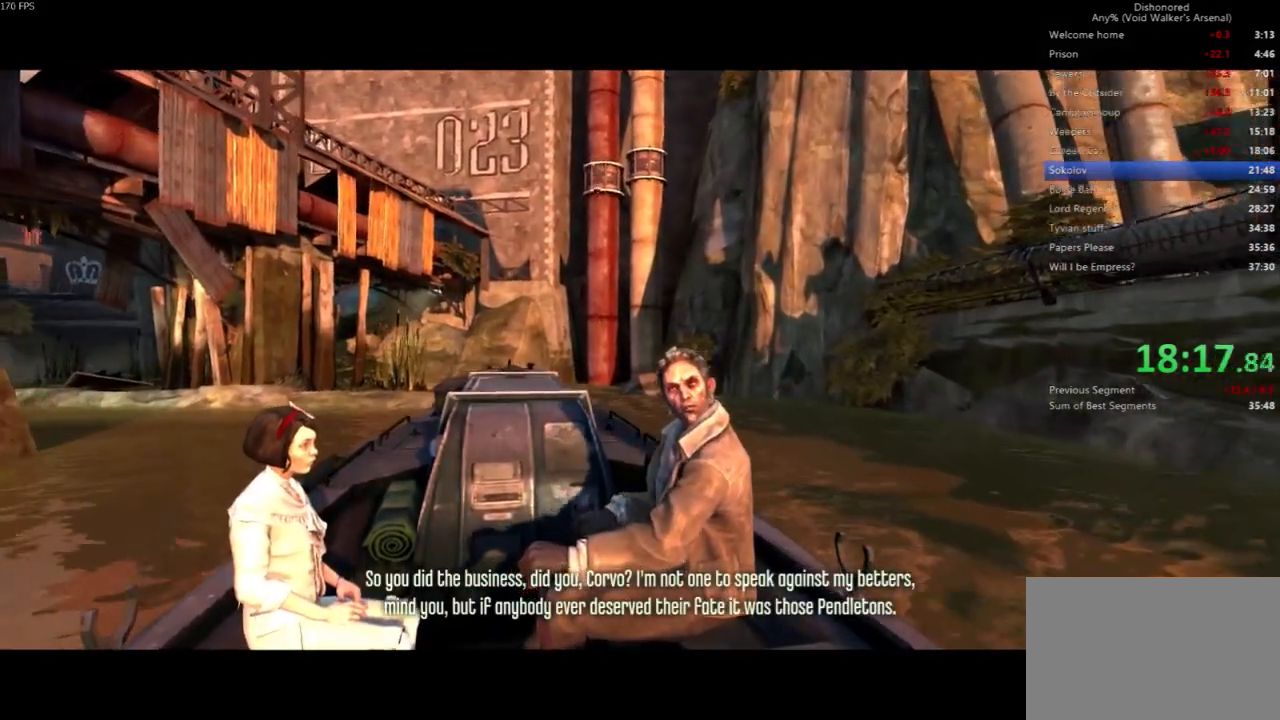
{"keys": [], "mouse": [], "events": [[300, "mouse_left", "down"], [333, "mouse_left", "up"]]}
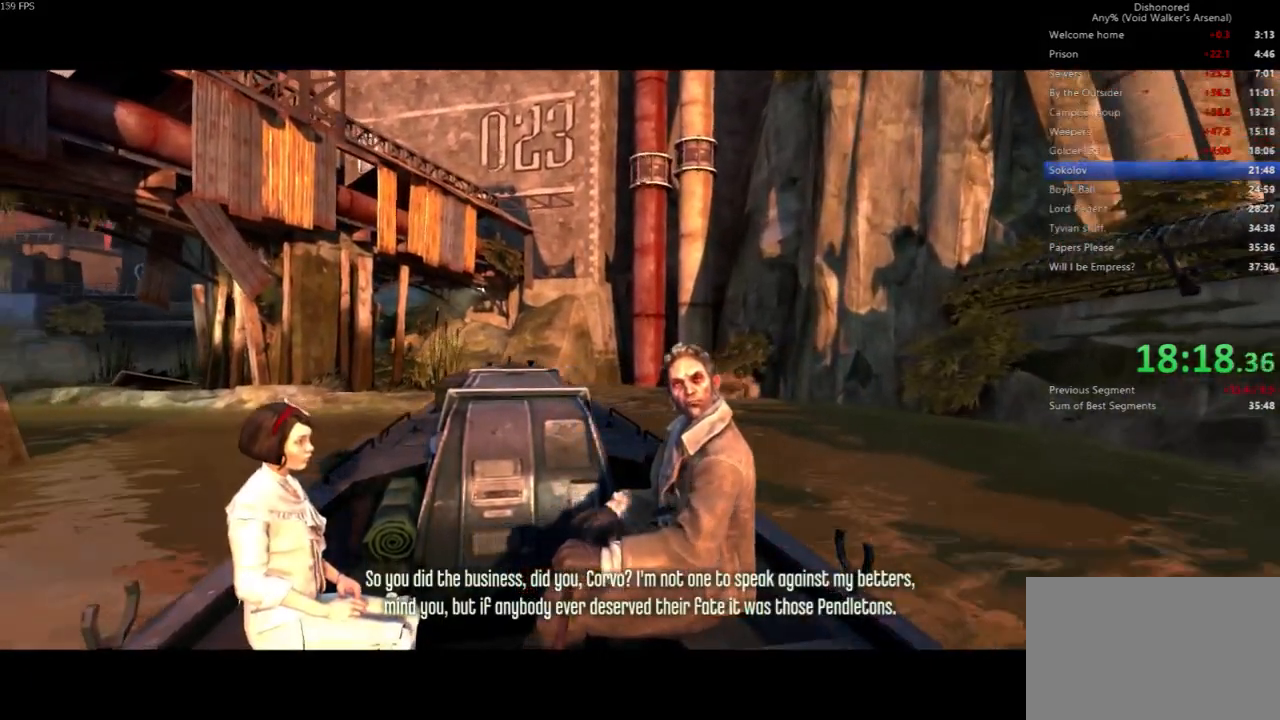
{"keys": [], "mouse": [], "events": []}
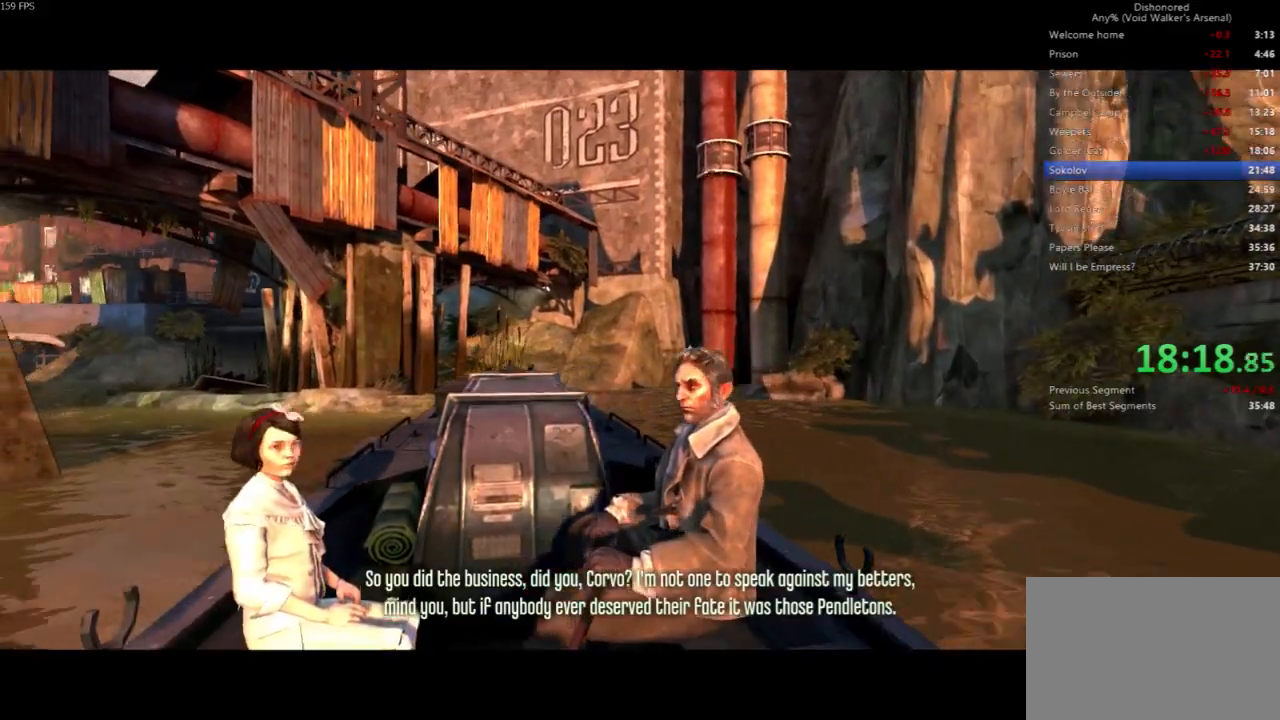
{"keys": [], "mouse": [], "events": []}
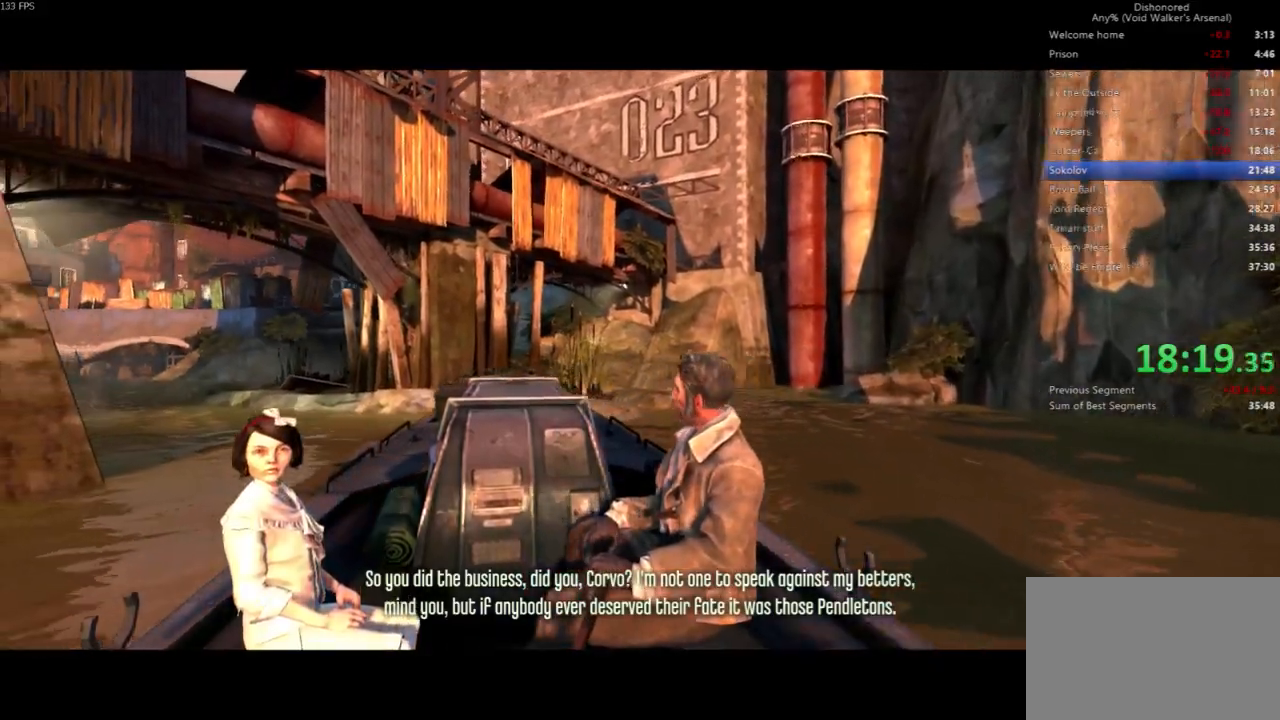
{"keys": [], "mouse": [], "events": [[133, "mouse_left", "down"], [200, "mouse_left", "up"]]}
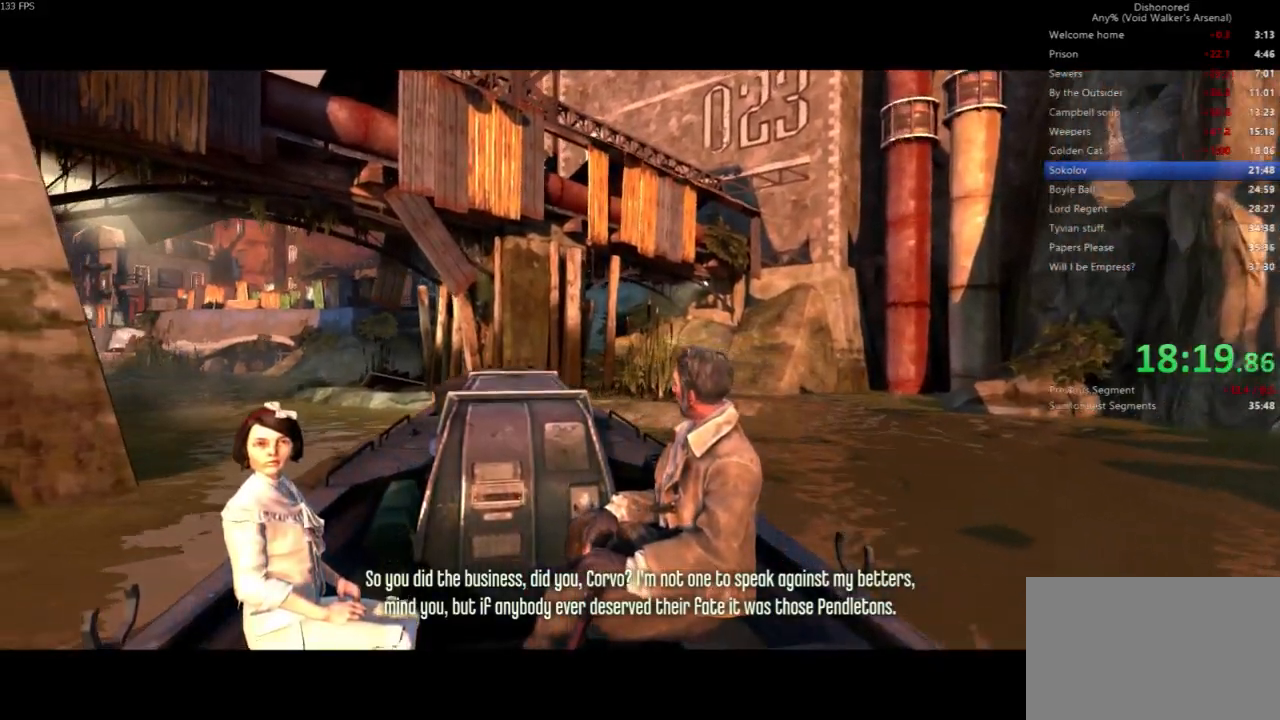
{"keys": [], "mouse": [], "events": []}
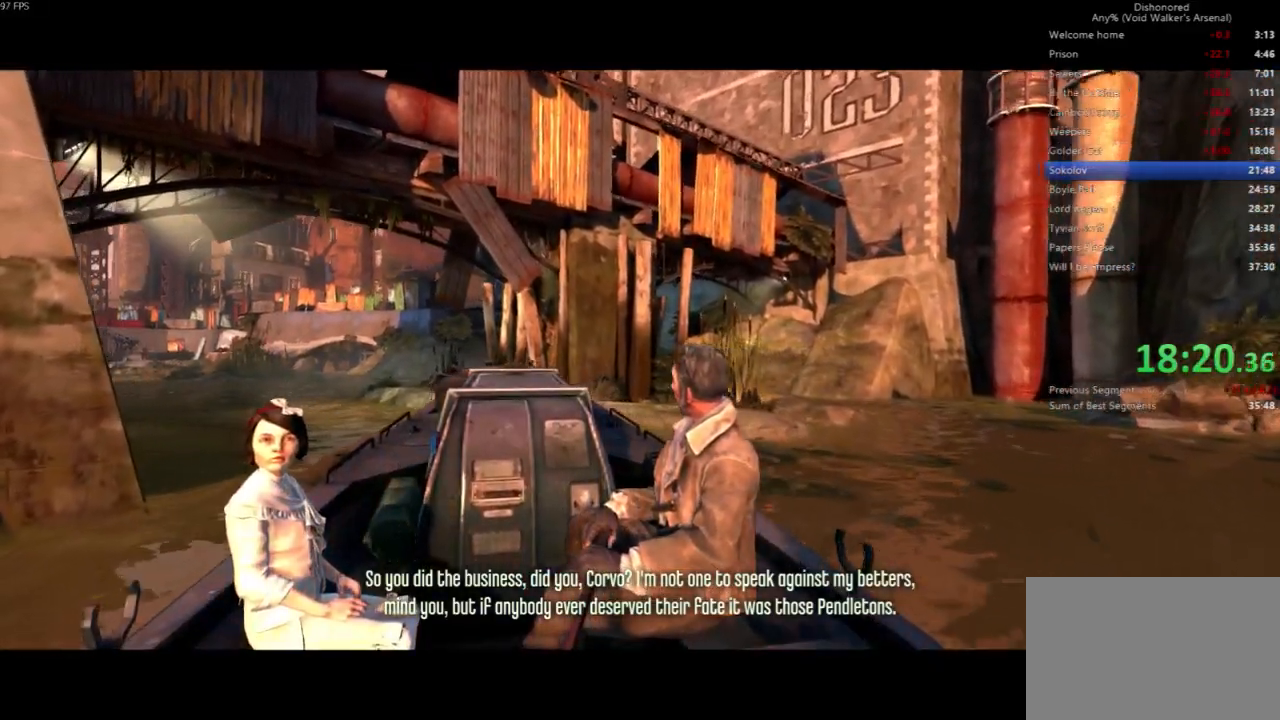
{"keys": [], "mouse": [], "events": [[167, "mouse_left", "down"], [233, "mouse_left", "up"]]}
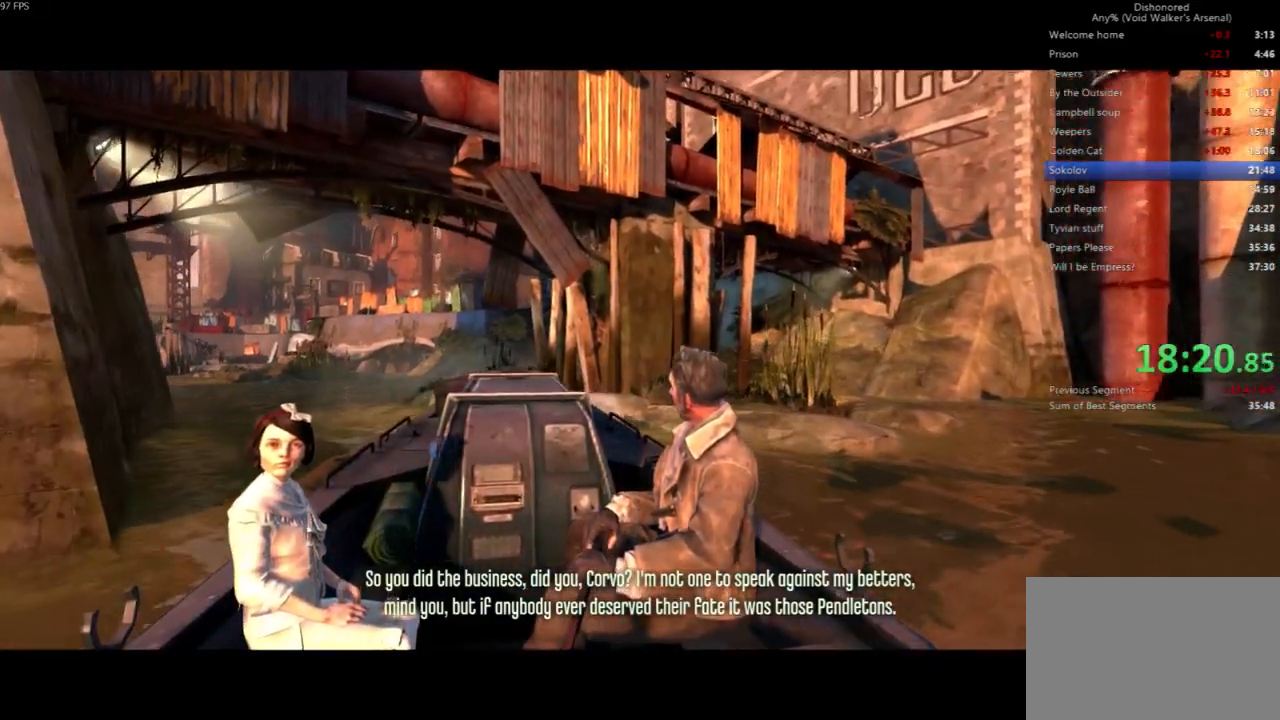
{"keys": [], "mouse": [], "events": []}
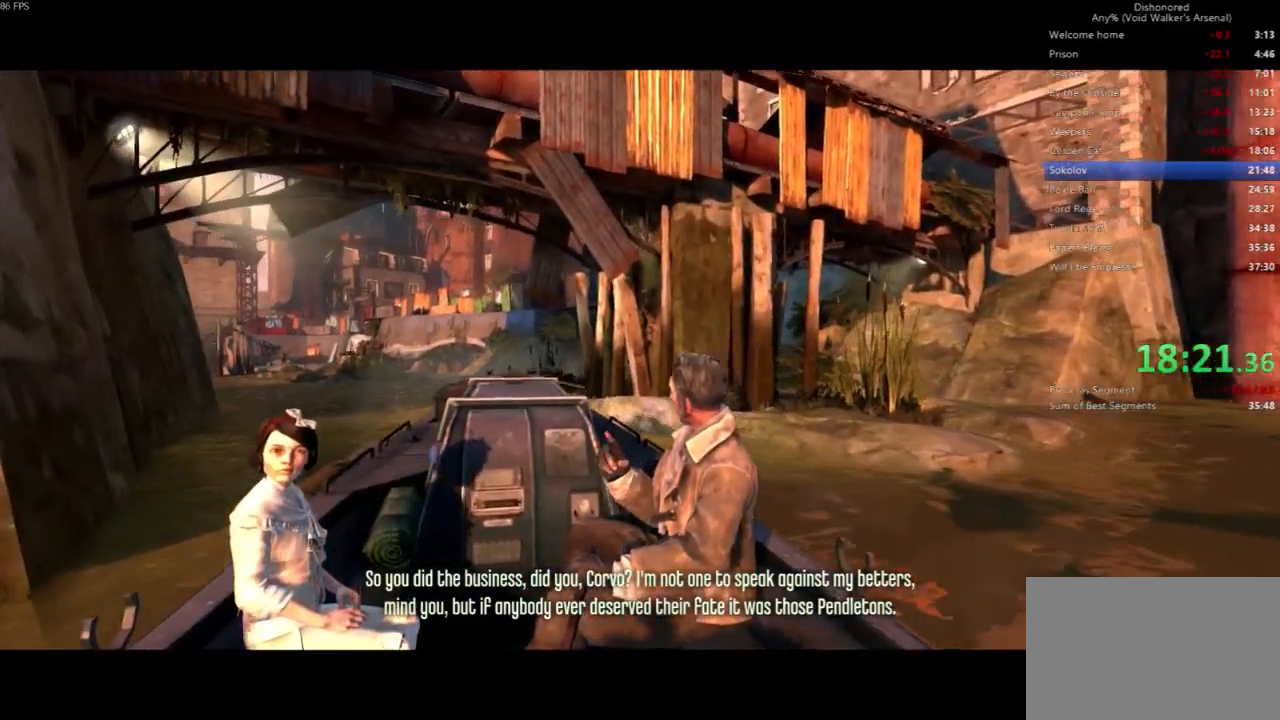
{"keys": [], "mouse": [], "events": [[400, "mouse_wheel_up", "down"], [433, "mouse_wheel_up", "up"]]}
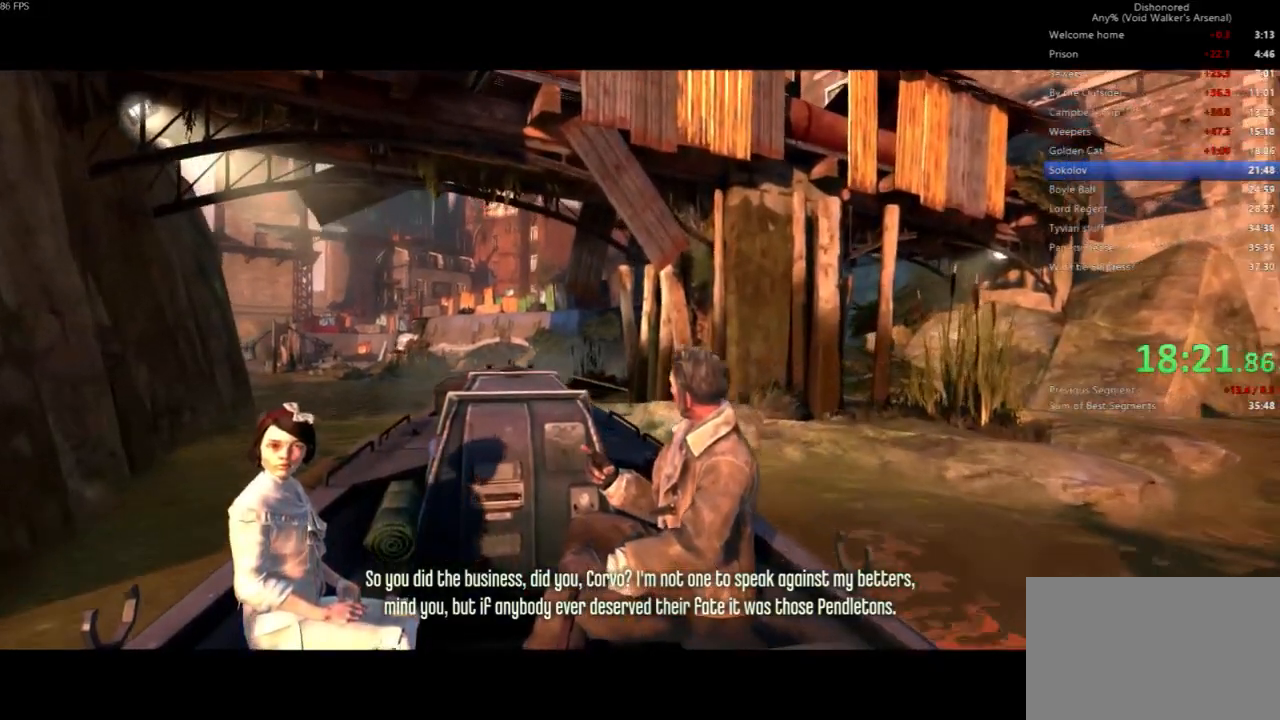
{"keys": [], "mouse": [], "events": []}
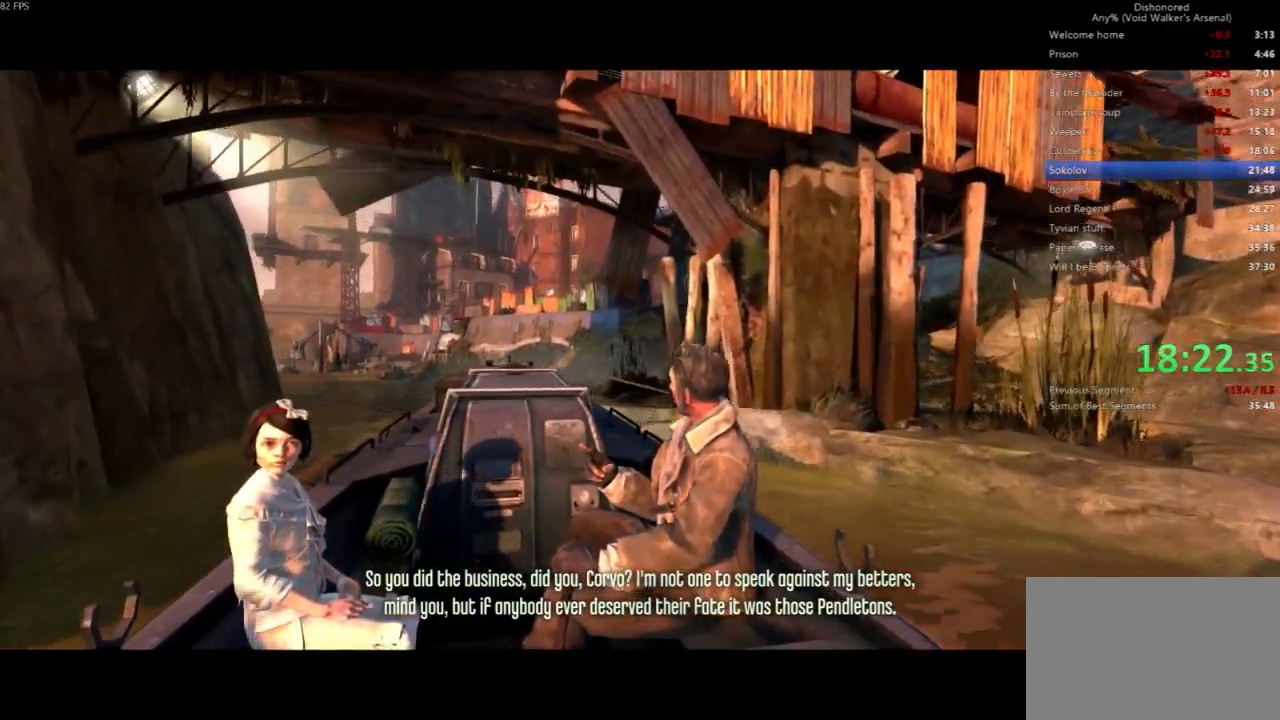
{"keys": [], "mouse": [], "events": [[133, "mouse_wheel_down", "down"], [200, "mouse_wheel_down", "up"], [300, "mouse_wheel_down", "down"], [433, "mouse_wheel_down", "up"]]}
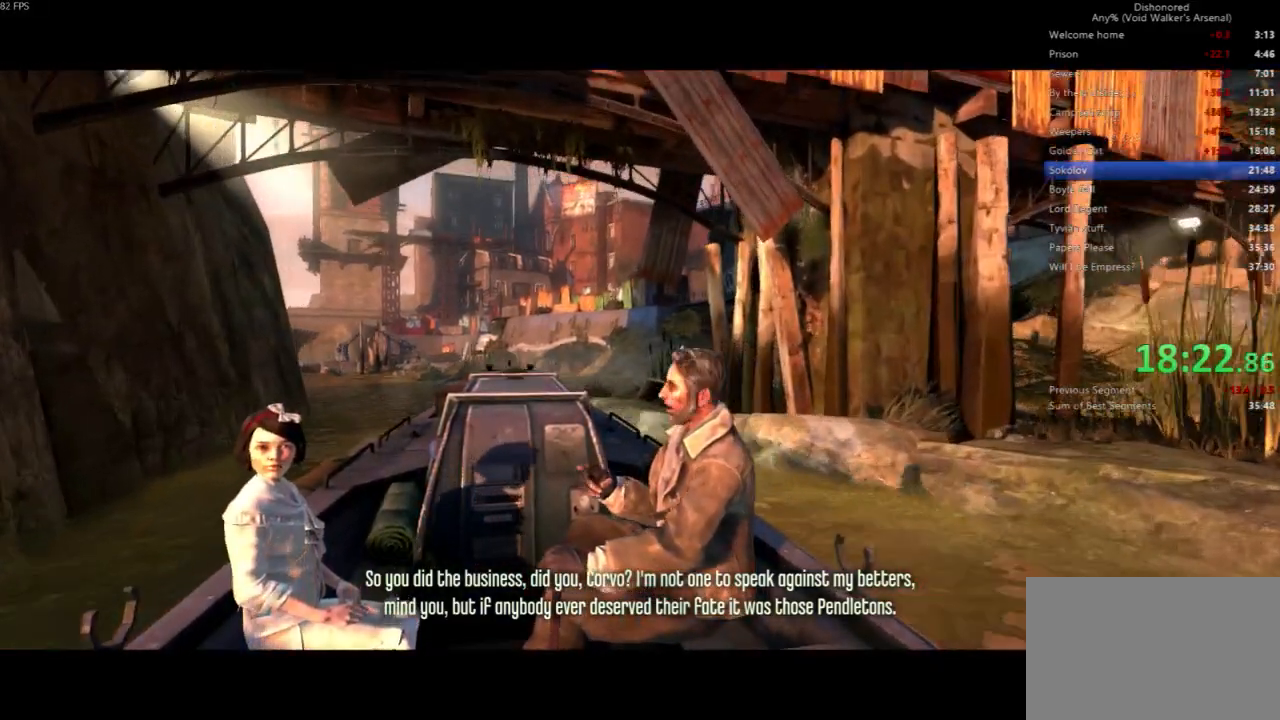
{"keys": [], "mouse": [], "events": [[267, "mouse_wheel_up", "down"], [367, "mouse_wheel_up", "up"], [400, "mouse_wheel_up", "down"], [500, "mouse_wheel_up", "up"]]}
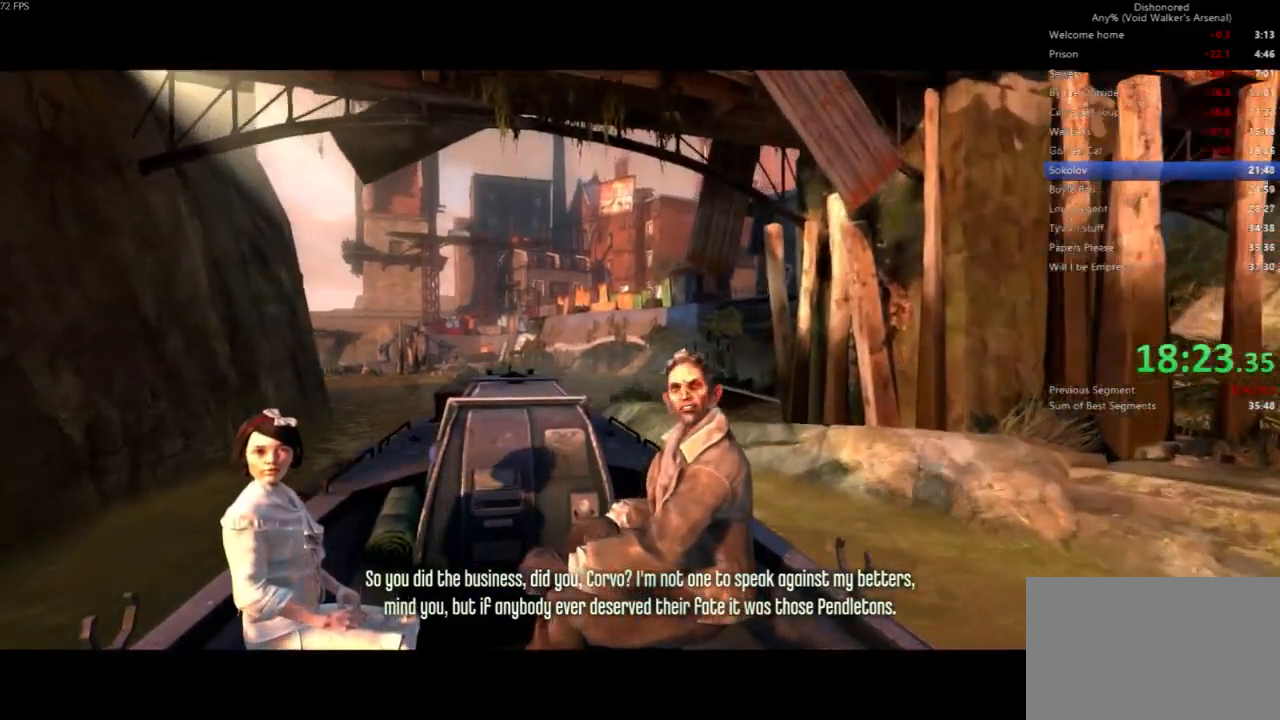
{"keys": [], "mouse": ["wheel_down"], "events": [[467, "mouse_wheel_down", "down"]]}
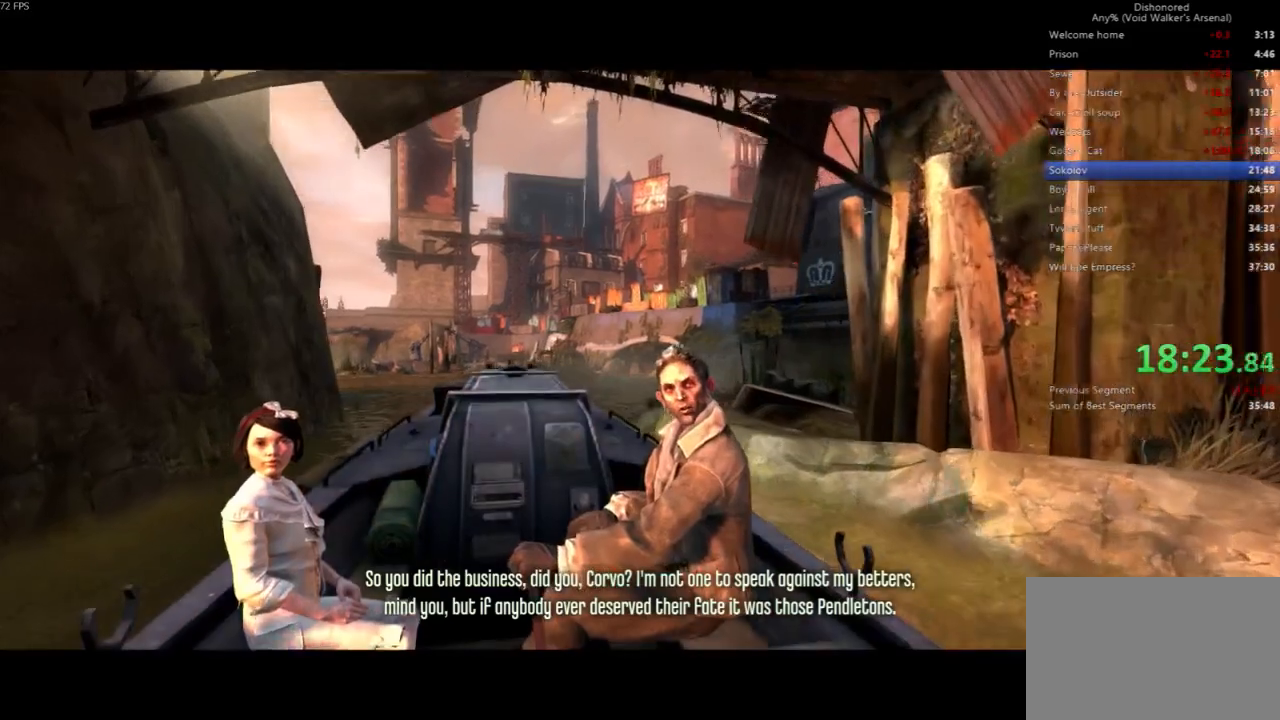
{"keys": [], "mouse": [], "events": [[133, "mouse_wheel_down", "up"]]}
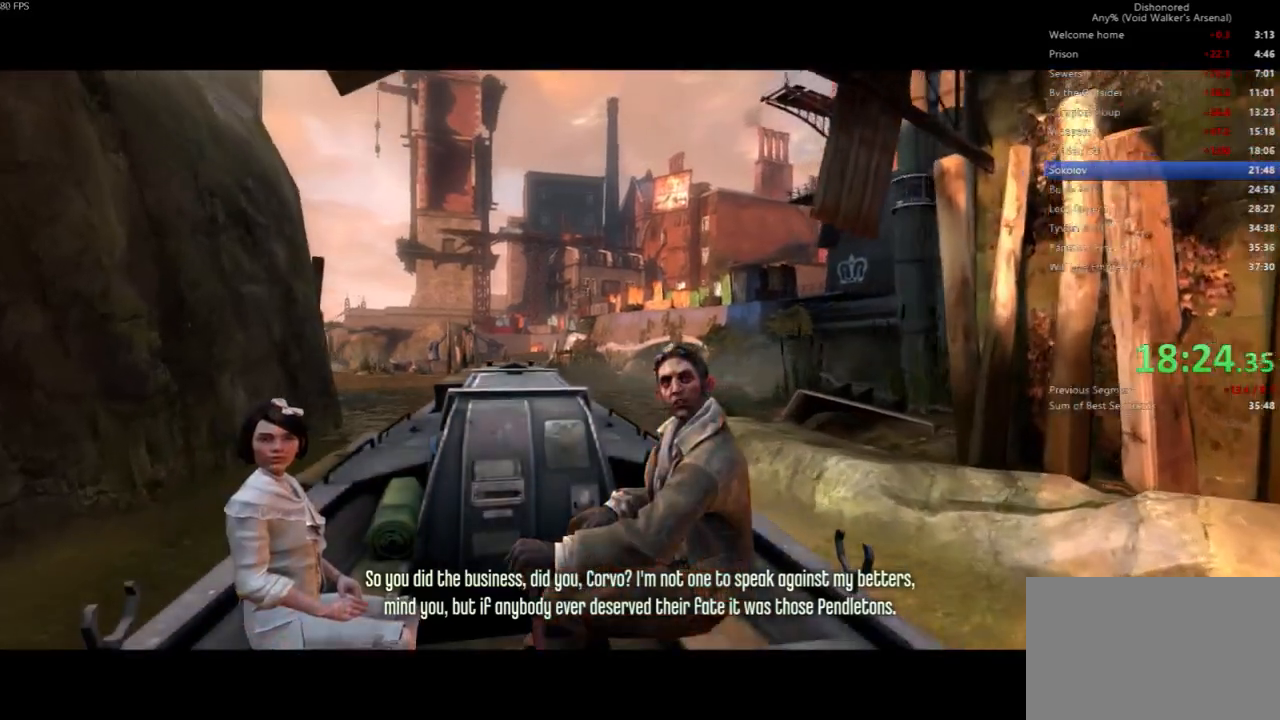
{"keys": [], "mouse": [], "events": [[67, "mouse_wheel_down", "down"], [200, "mouse_wheel_down", "up"]]}
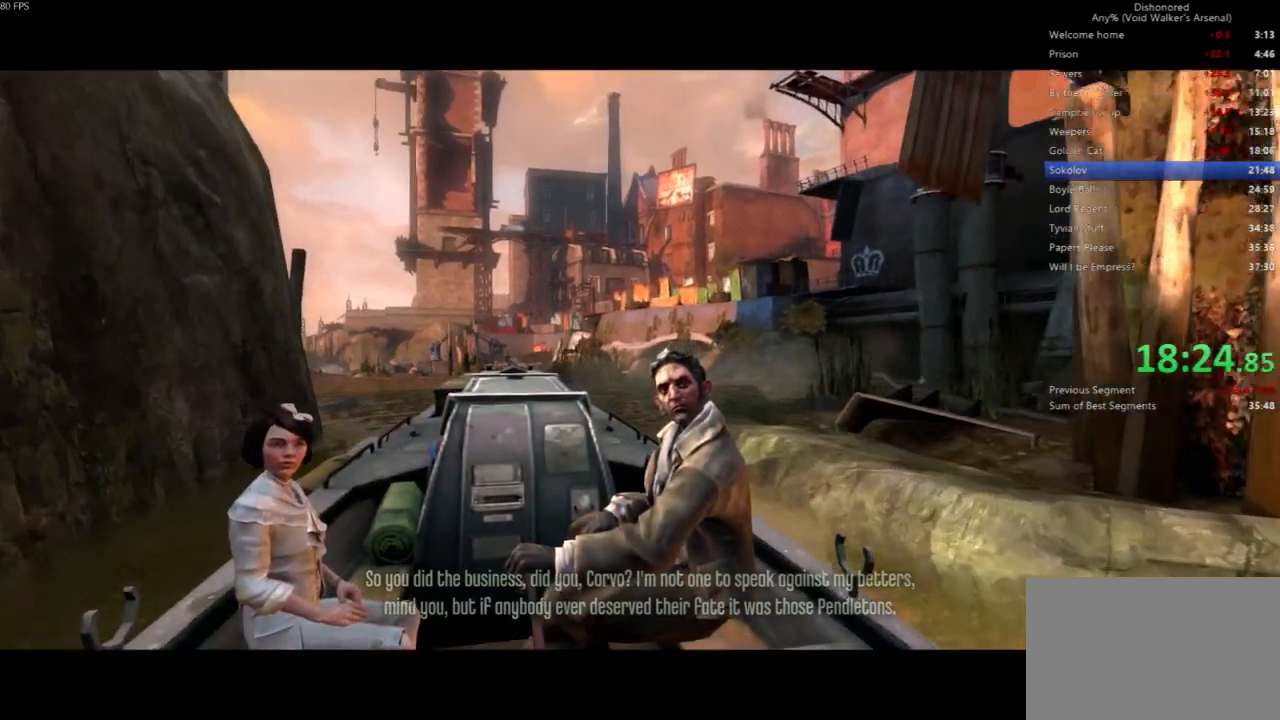
{"keys": [], "mouse": [], "events": [[33, "mouse_wheel_down", "down"], [133, "mouse_wheel_down", "up"]]}
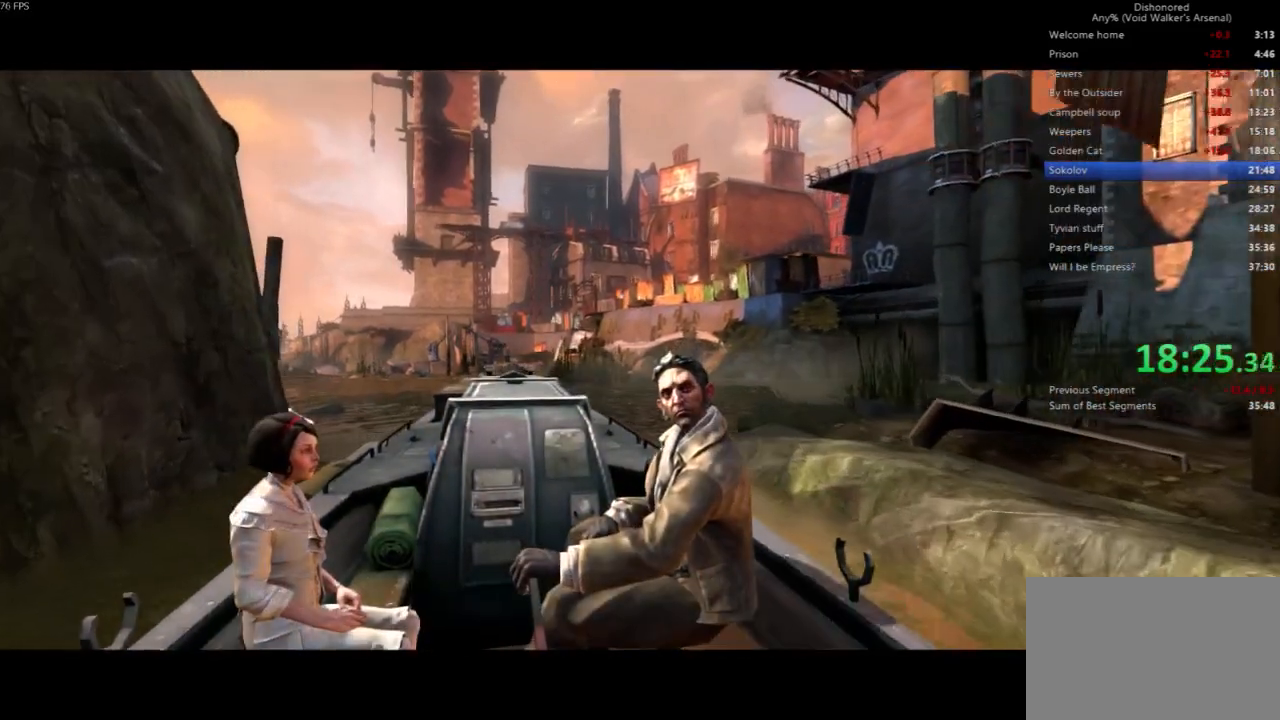
{"keys": [], "mouse": [], "events": [[233, "mouse_left", "down"], [300, "mouse_left", "up"]]}